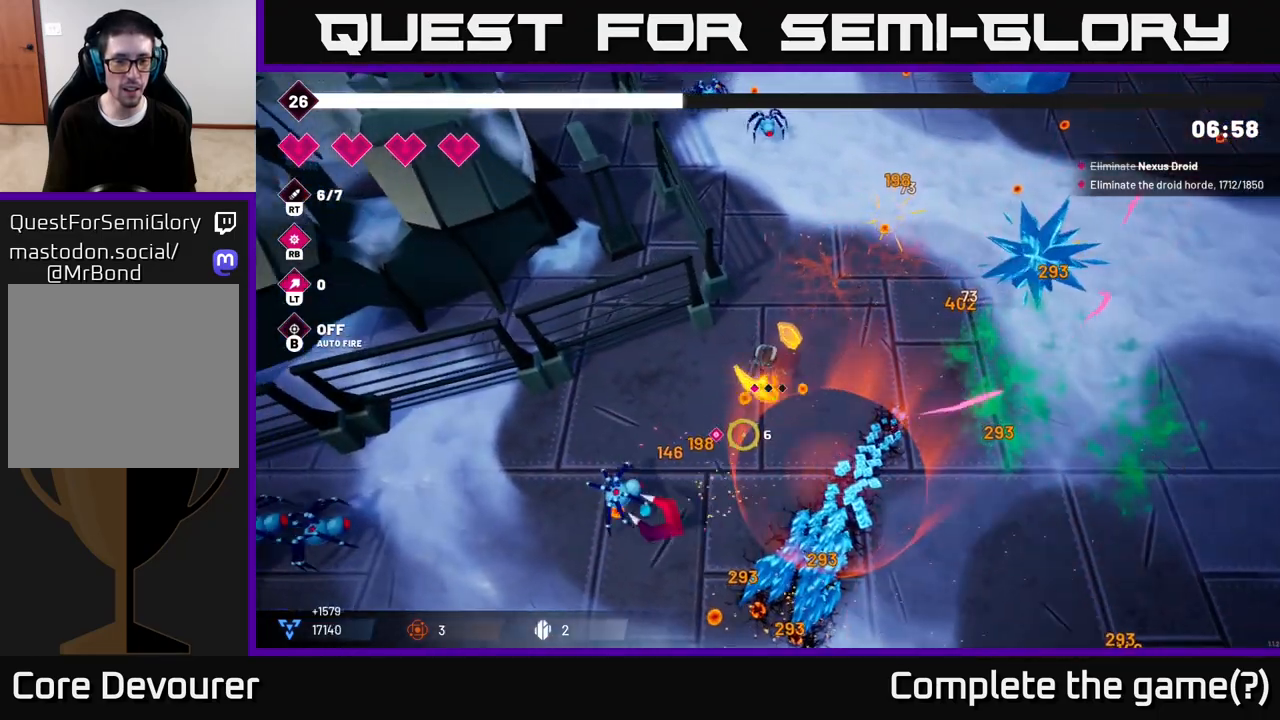
Gameplay with a controller (Xbox layout); each line is a JSON object with the inputs held at the frame after it. "events" lists button and stick changes between this image and that frame as [ms after this image, input, new state], when the widget could be followed in between.
{"buttons": ["R2"], "left_stick": "down", "right_stick": "down", "events": [[133, "left_stick", "down"], [183, "L2", "down"], [317, "L2", "up"]]}
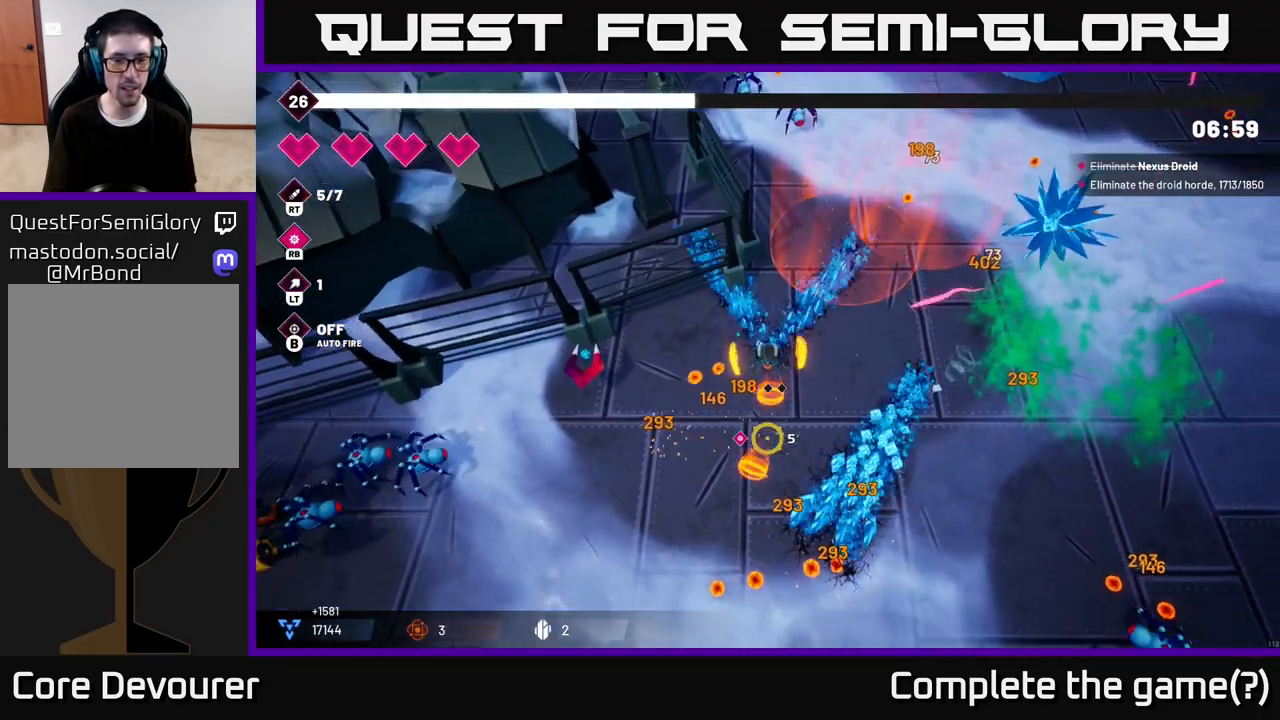
{"buttons": ["R2"], "left_stick": "down-left", "right_stick": "left", "events": [[100, "L2", "down"], [200, "left_stick", "down-left"], [200, "right_stick", "left"], [267, "L2", "up"]]}
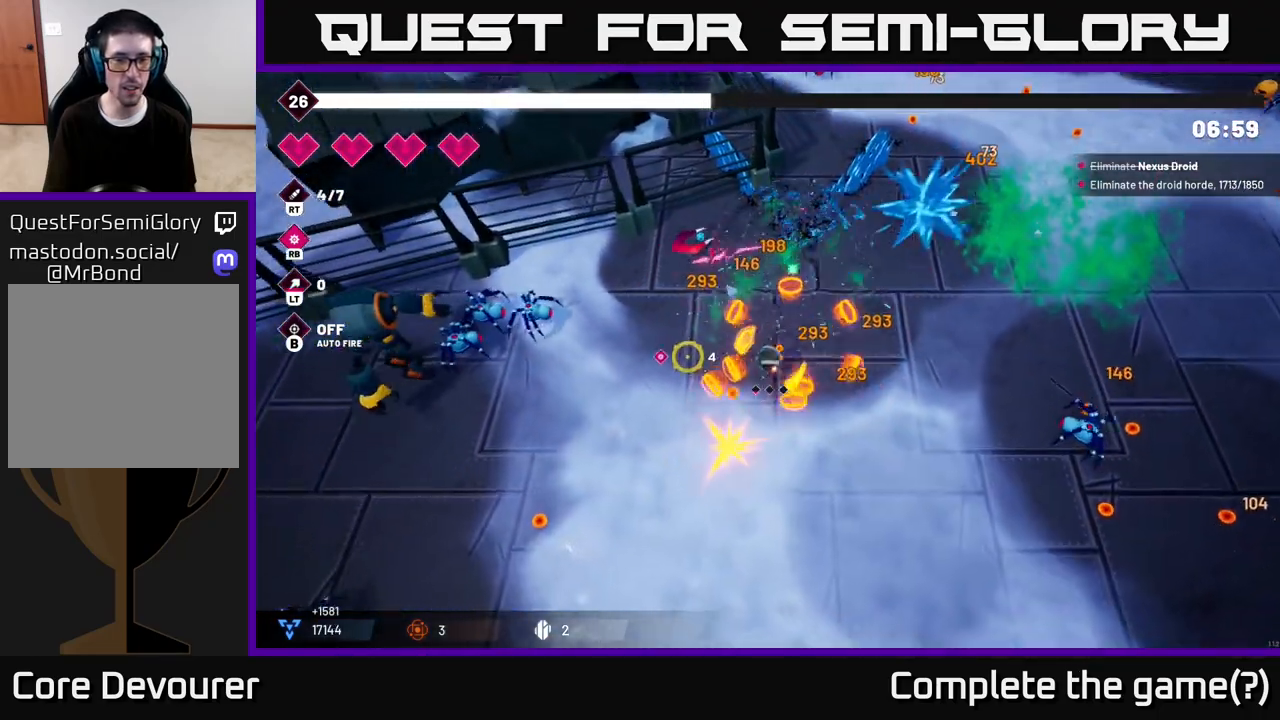
{"buttons": ["R2"], "left_stick": "down-left", "right_stick": "up-left", "events": [[217, "right_stick", "up-left"]]}
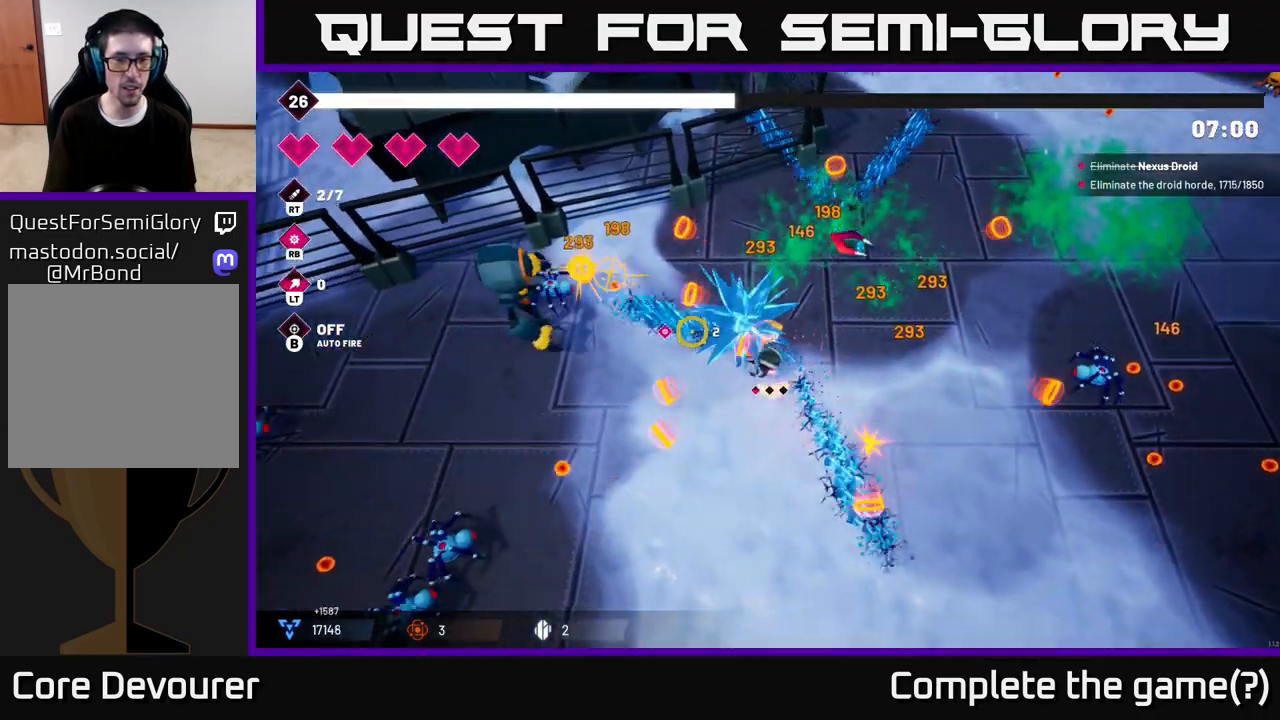
{"buttons": ["R2"], "left_stick": "left", "right_stick": "up-left", "events": [[400, "left_stick", "left"]]}
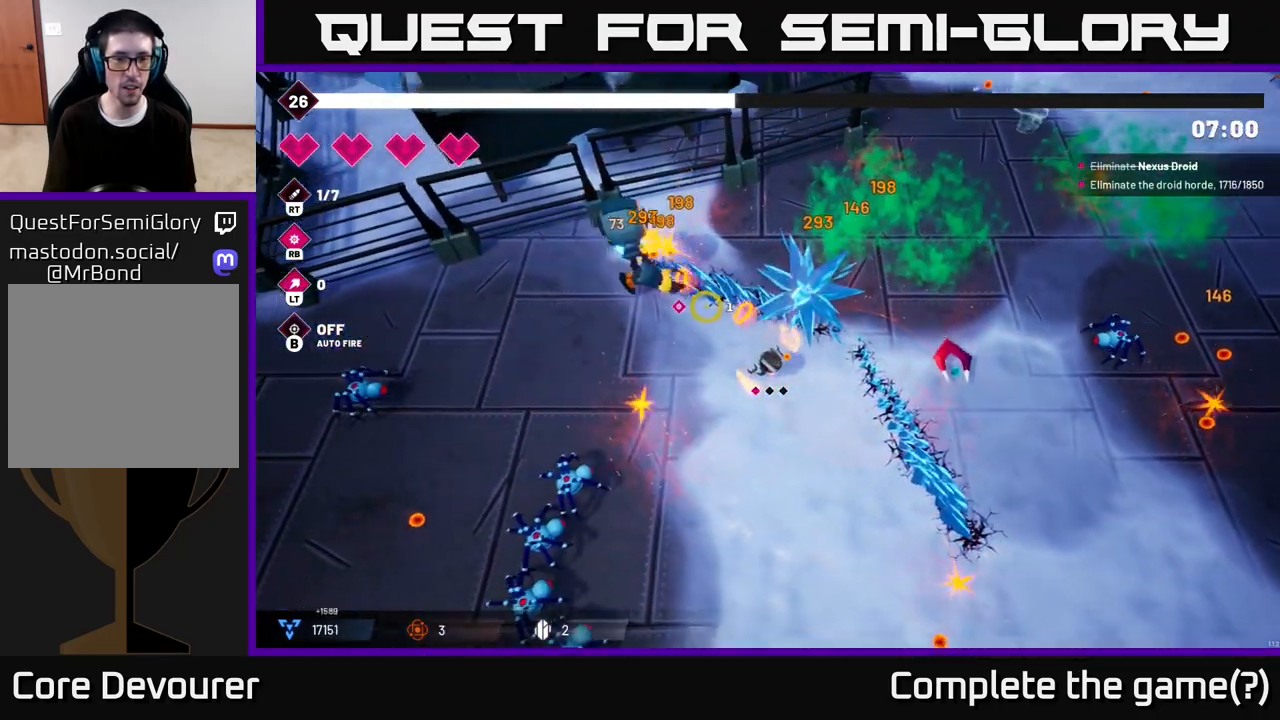
{"buttons": ["R2"], "left_stick": "left", "right_stick": "up", "events": [[500, "right_stick", "up"]]}
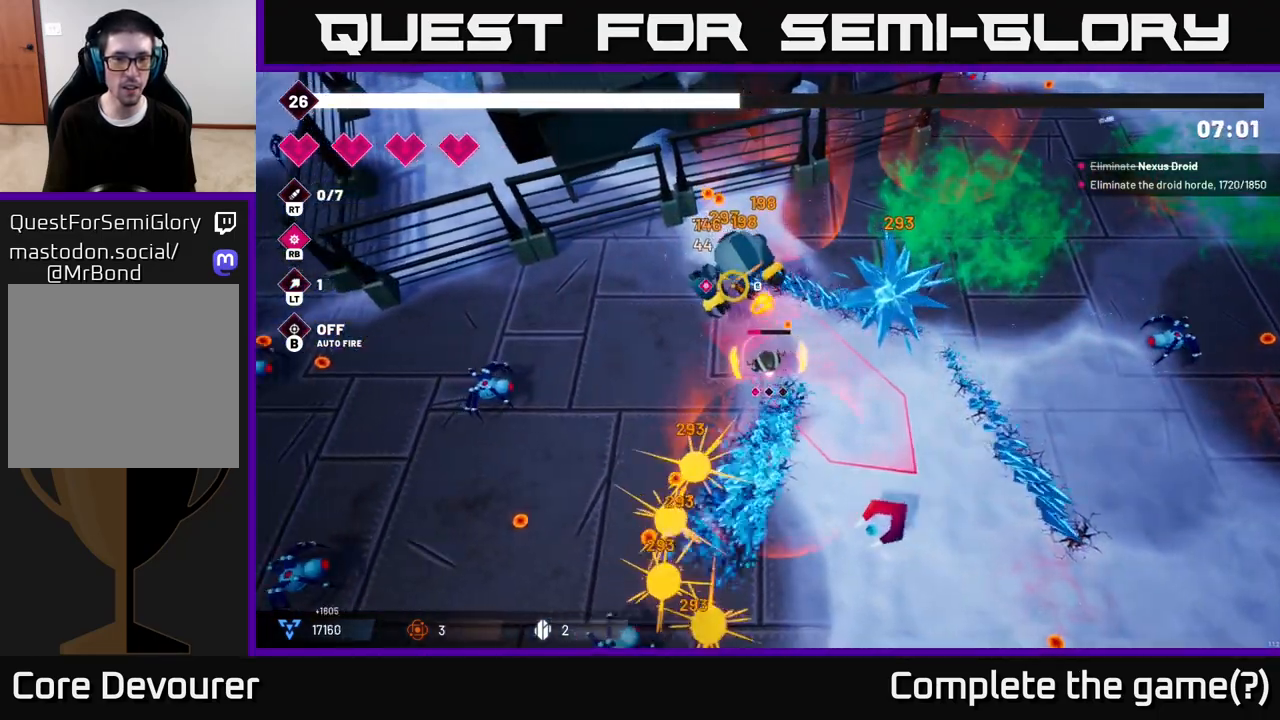
{"buttons": ["R2"], "left_stick": "down-left", "right_stick": "up-right", "events": [[317, "right_stick", "up-right"], [400, "left_stick", "down-left"]]}
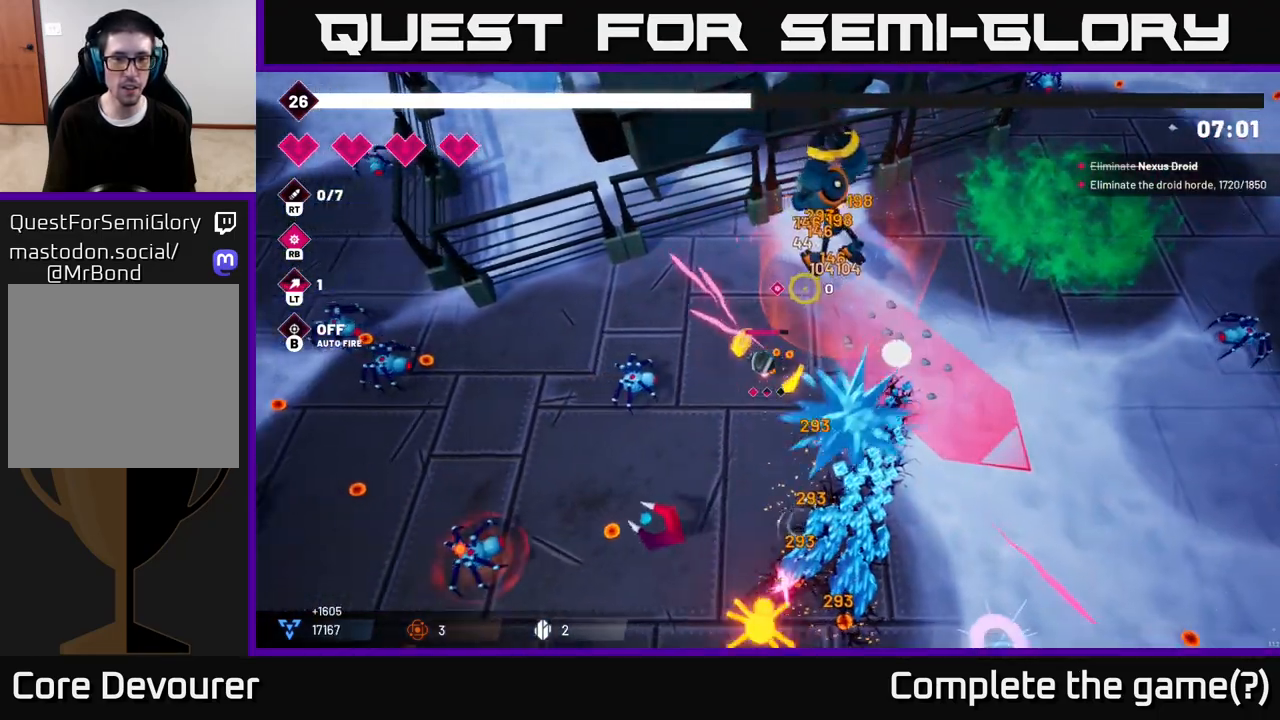
{"buttons": ["R2"], "left_stick": "down-left", "right_stick": "up-right", "events": [[50, "left_stick", "down"], [350, "left_stick", "down-left"]]}
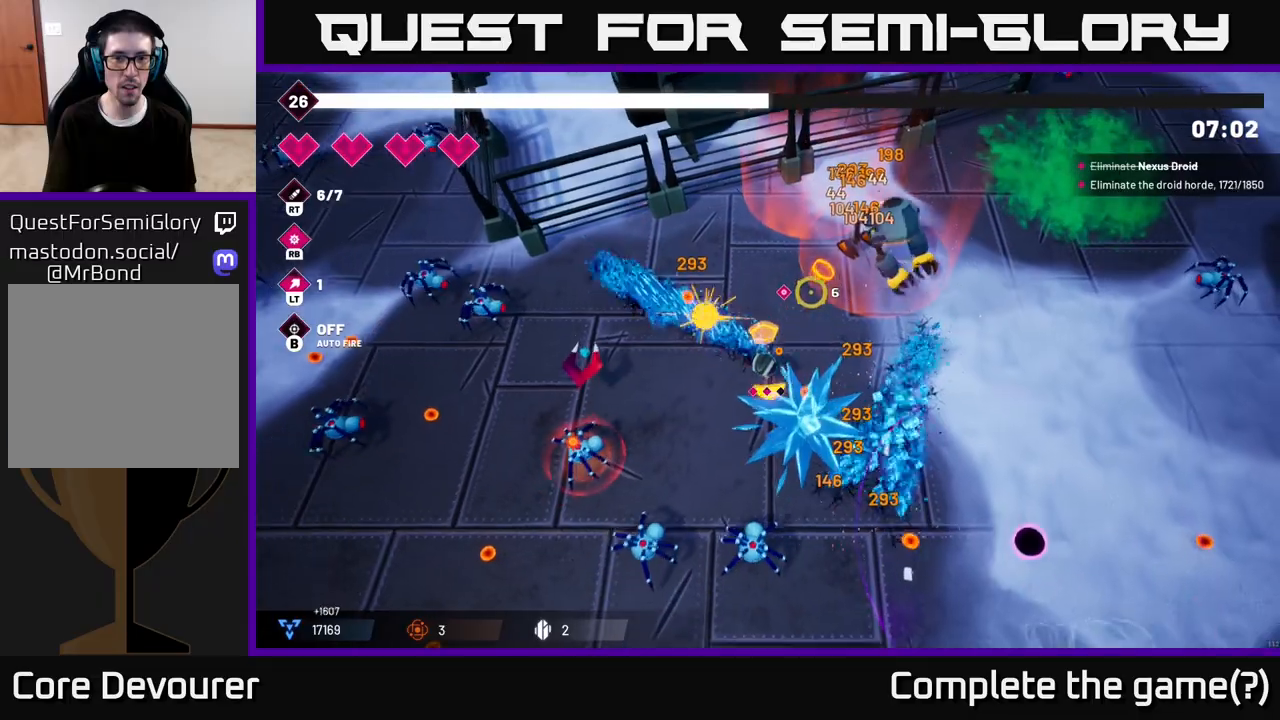
{"buttons": ["L2", "R2"], "left_stick": "up", "right_stick": "up-right", "events": [[317, "left_stick", "up"], [433, "L2", "down"]]}
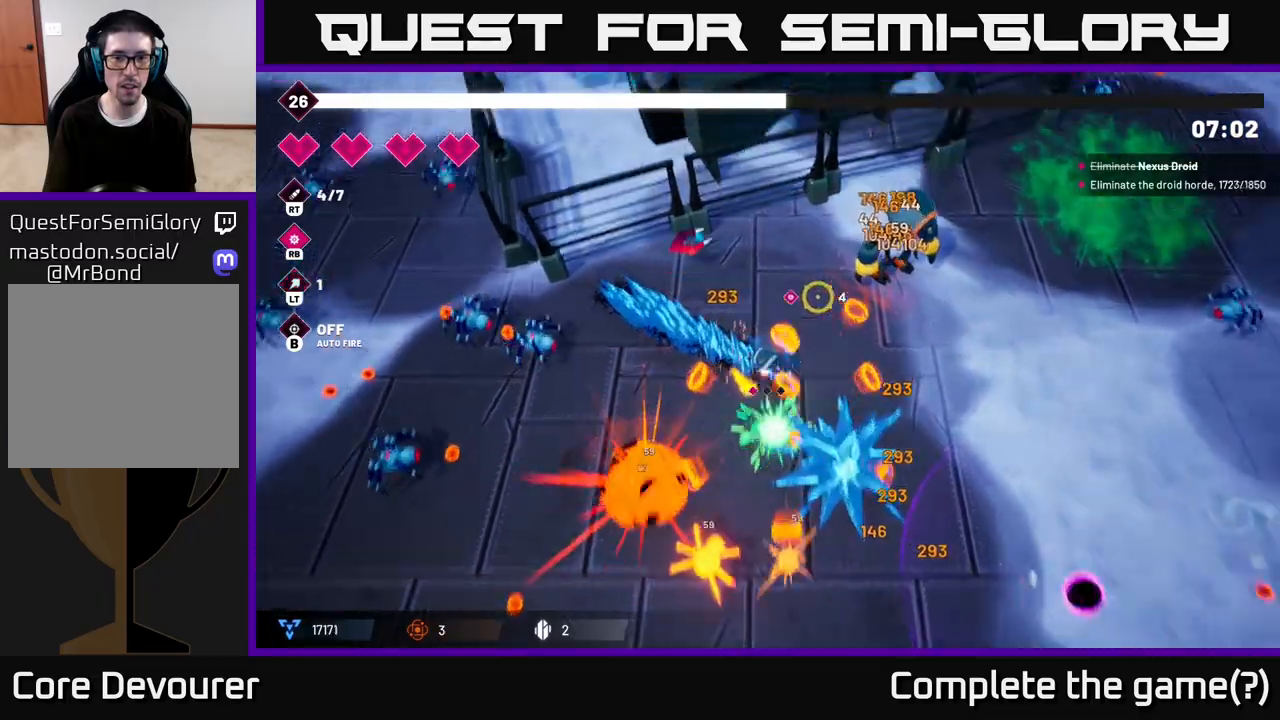
{"buttons": ["R2"], "left_stick": "up-right", "right_stick": "right", "events": [[133, "L2", "up"], [217, "left_stick", "up-right"], [283, "right_stick", "right"]]}
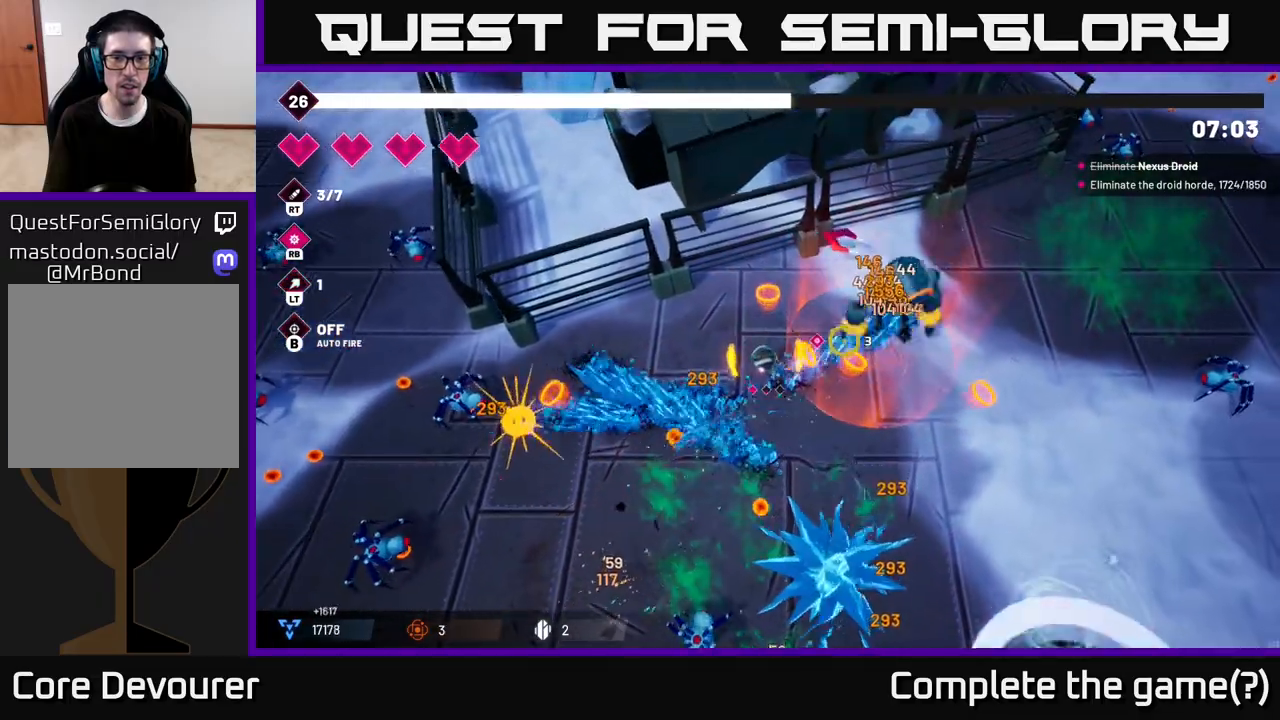
{"buttons": ["R2"], "left_stick": "up-right", "right_stick": "right", "events": []}
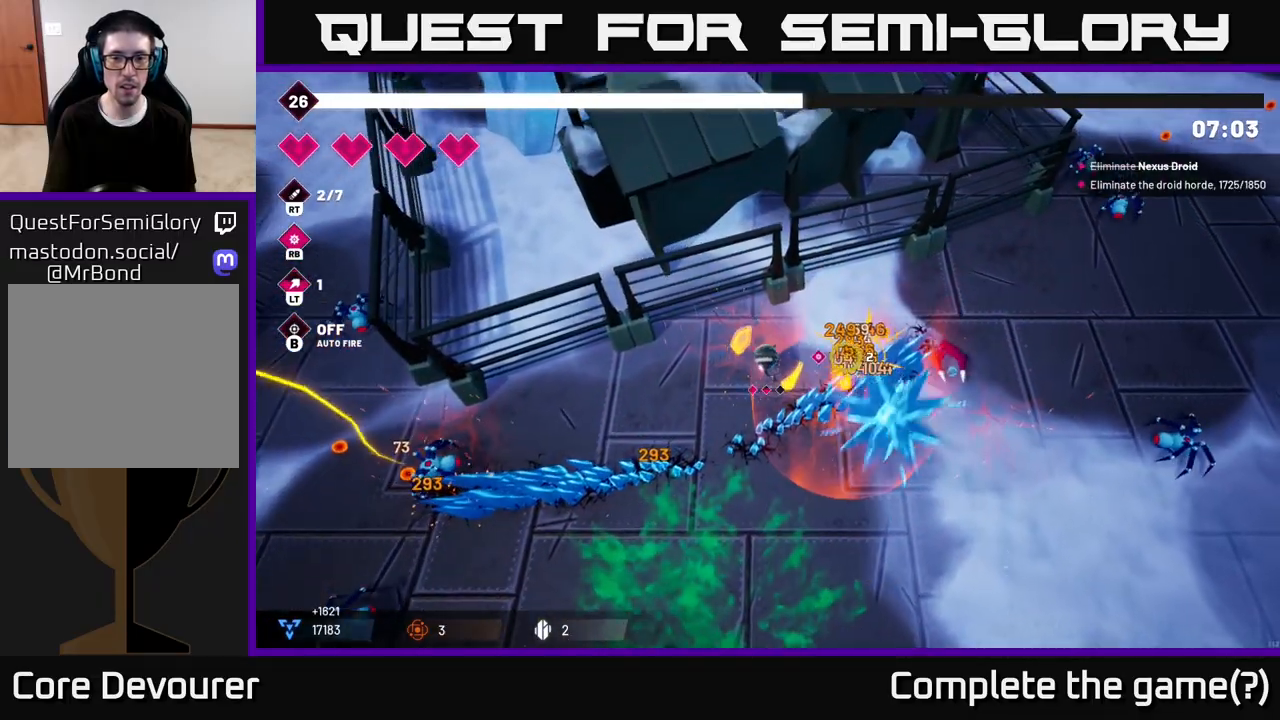
{"buttons": ["R2"], "left_stick": "down", "right_stick": "down-left", "events": [[250, "right_stick", "down-right"], [267, "left_stick", "right"], [317, "L2", "down"], [433, "L2", "up"], [500, "left_stick", "down"], [500, "right_stick", "down-left"]]}
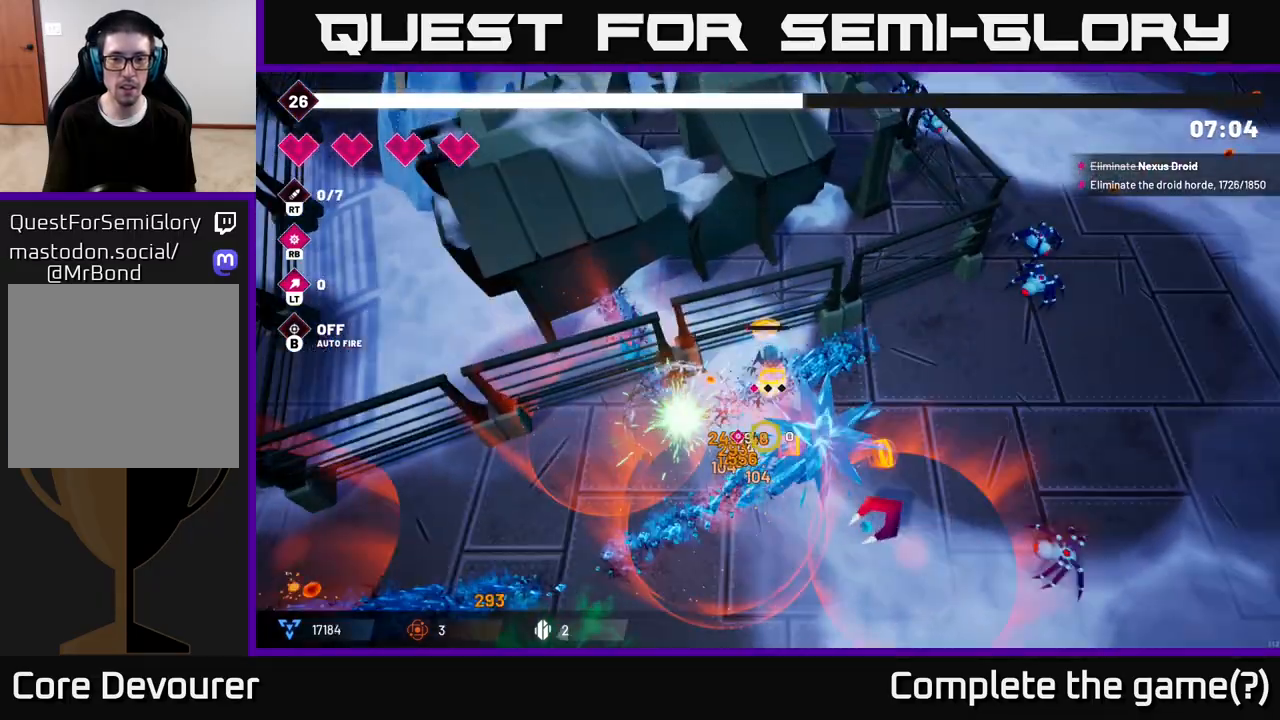
{"buttons": ["R2"], "left_stick": "down", "right_stick": "down-left", "events": [[150, "L2", "down"], [267, "L2", "up"]]}
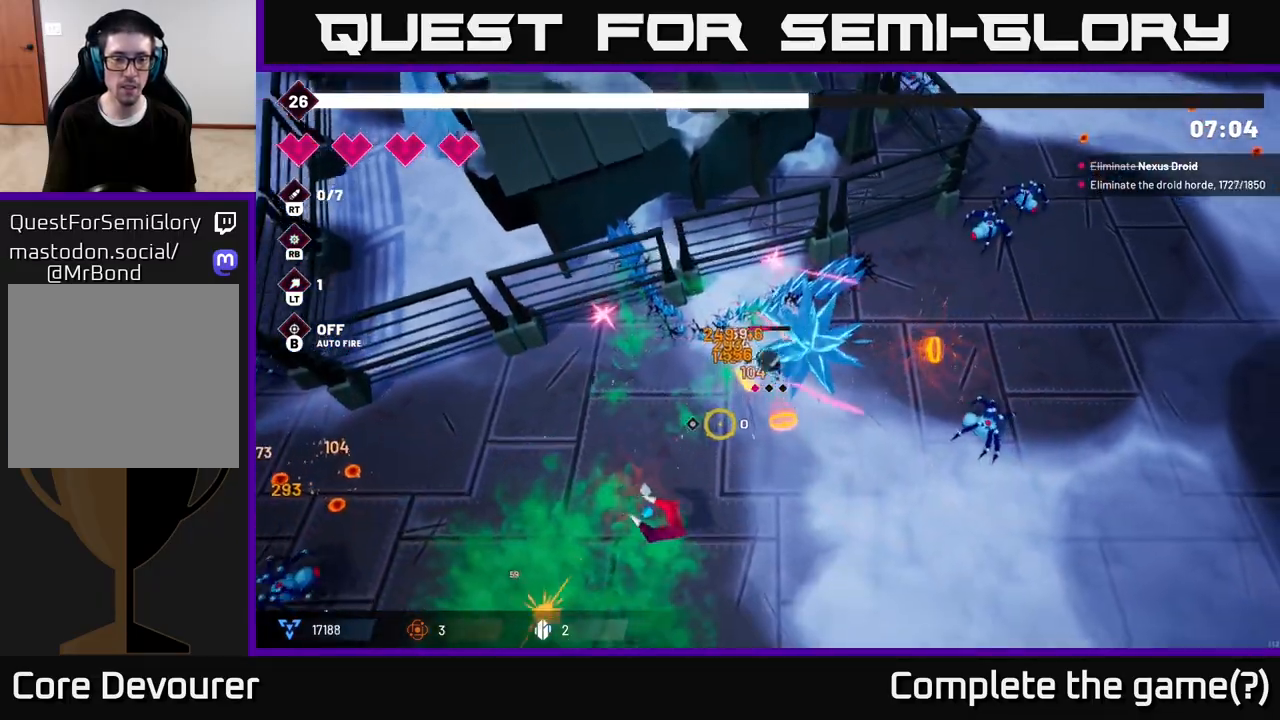
{"buttons": ["R2"], "left_stick": "down-left", "right_stick": "down-left", "events": [[300, "left_stick", "down-left"]]}
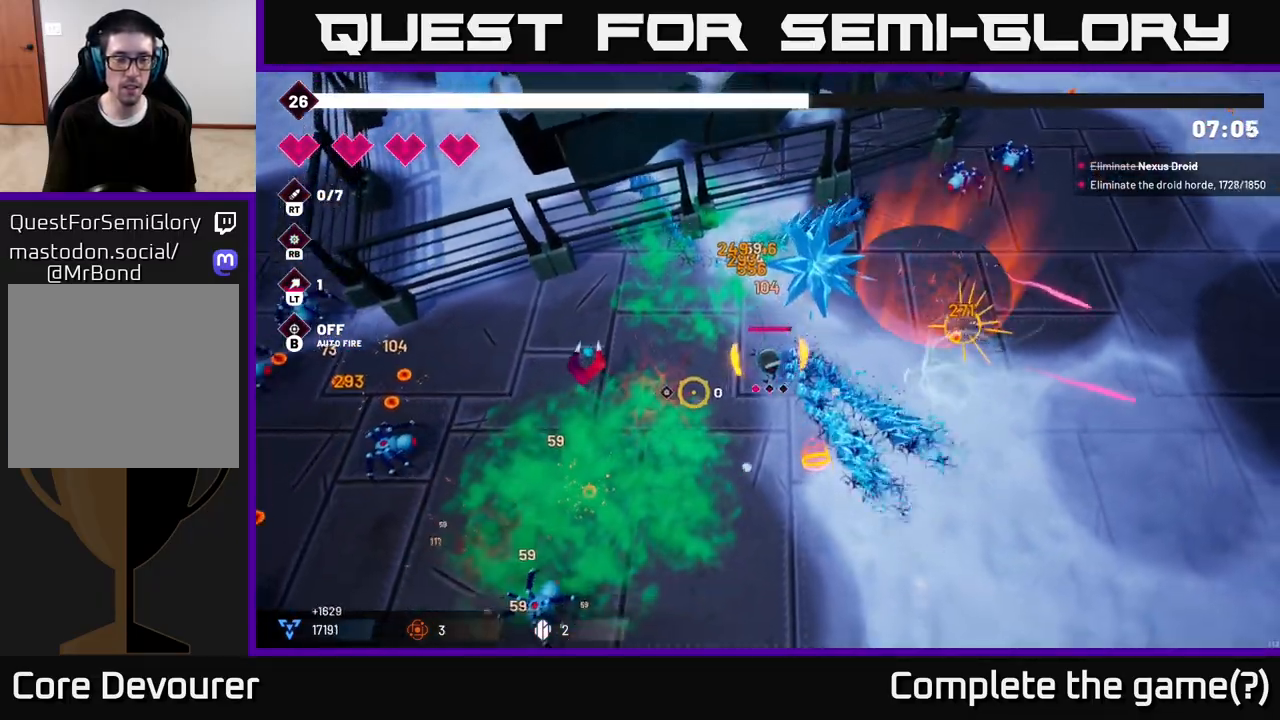
{"buttons": ["R2"], "left_stick": "down-left", "right_stick": "down-left", "events": [[33, "right_stick", "left"], [467, "right_stick", "down-left"]]}
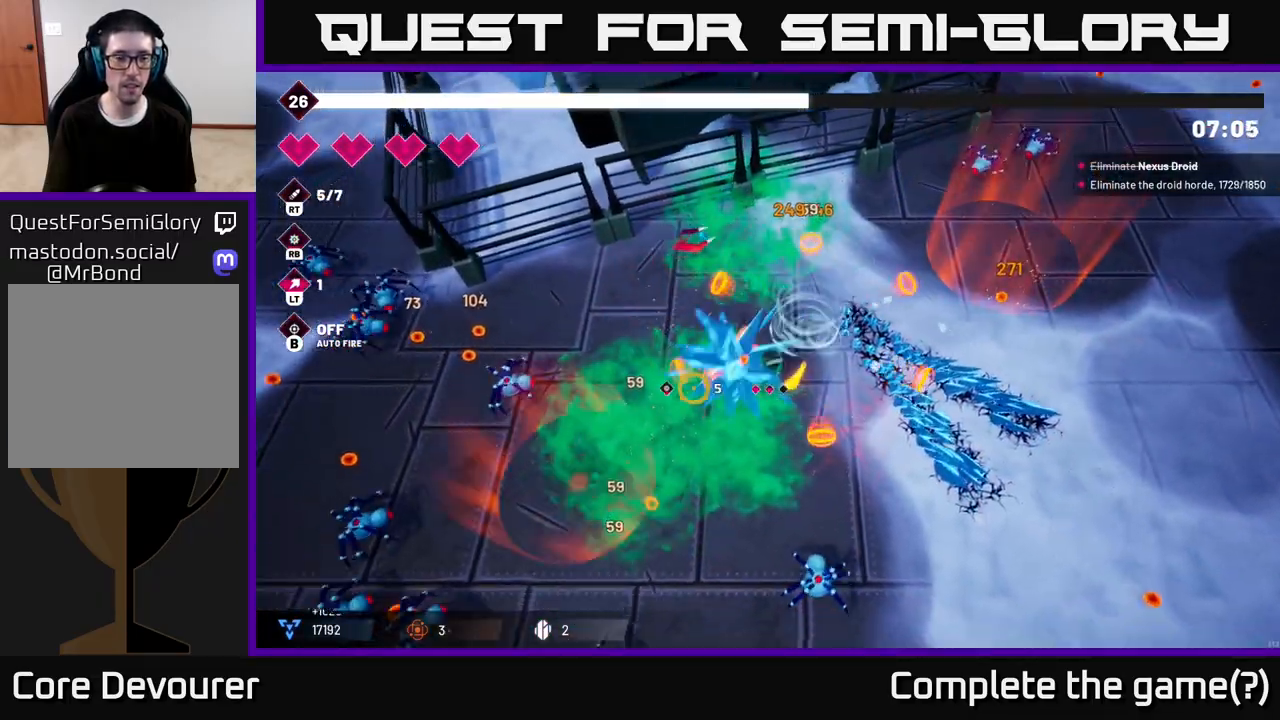
{"buttons": ["R2"], "left_stick": "down-left", "right_stick": "left", "events": [[167, "left_stick", "up-left"], [367, "right_stick", "left"], [400, "left_stick", "left"], [500, "left_stick", "down-left"]]}
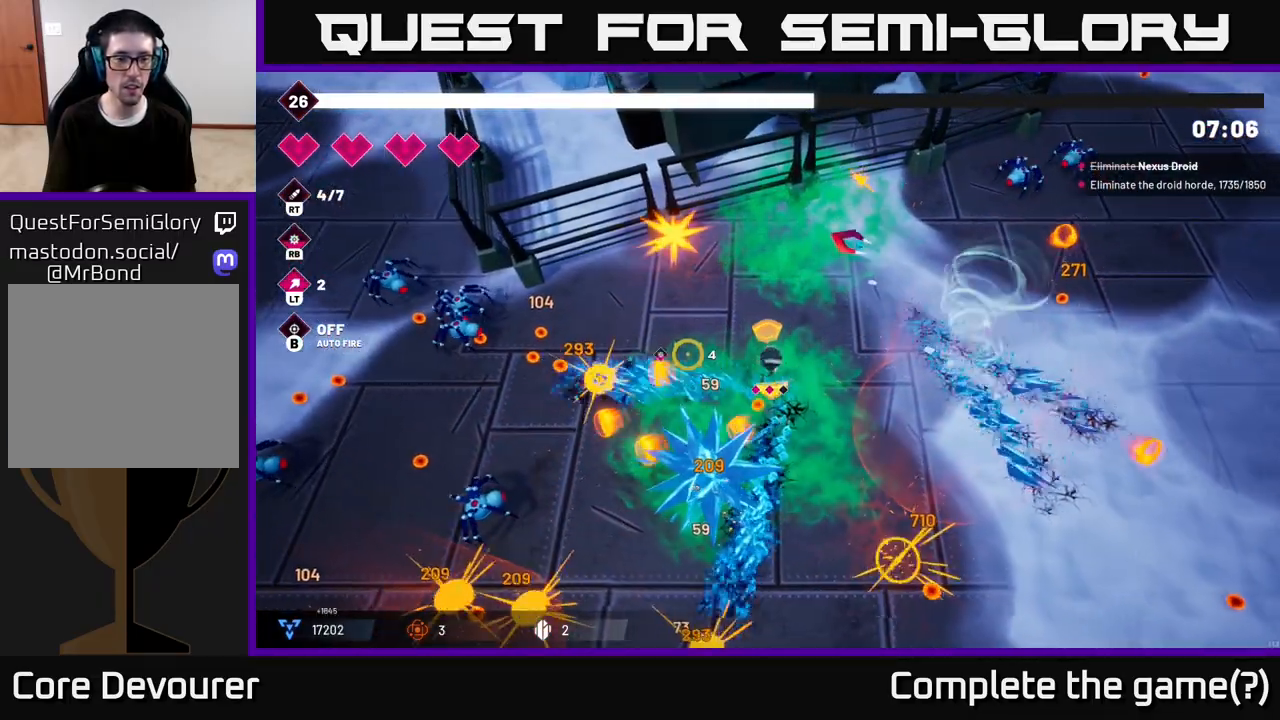
{"buttons": ["R2"], "left_stick": "down-left", "right_stick": "down-left", "events": [[100, "right_stick", "up-left"], [267, "right_stick", "left"], [383, "right_stick", "down-left"]]}
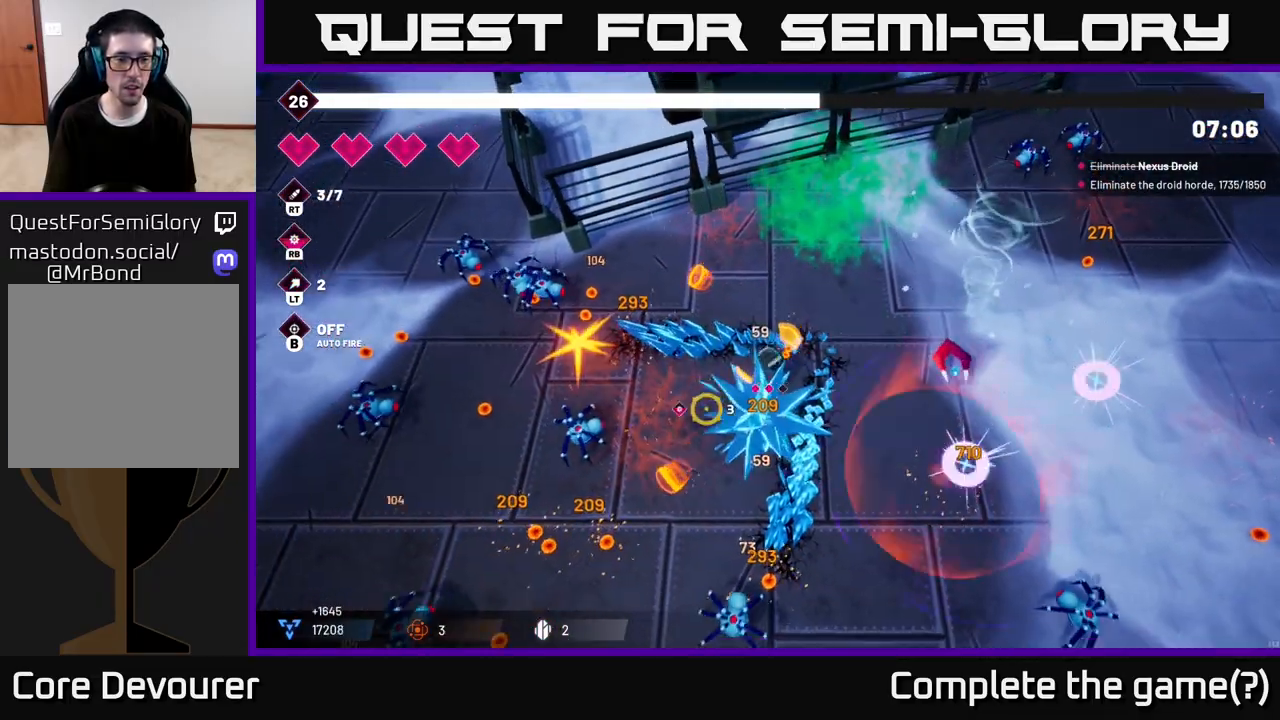
{"buttons": ["R2"], "left_stick": "down-left", "right_stick": "down-left", "events": []}
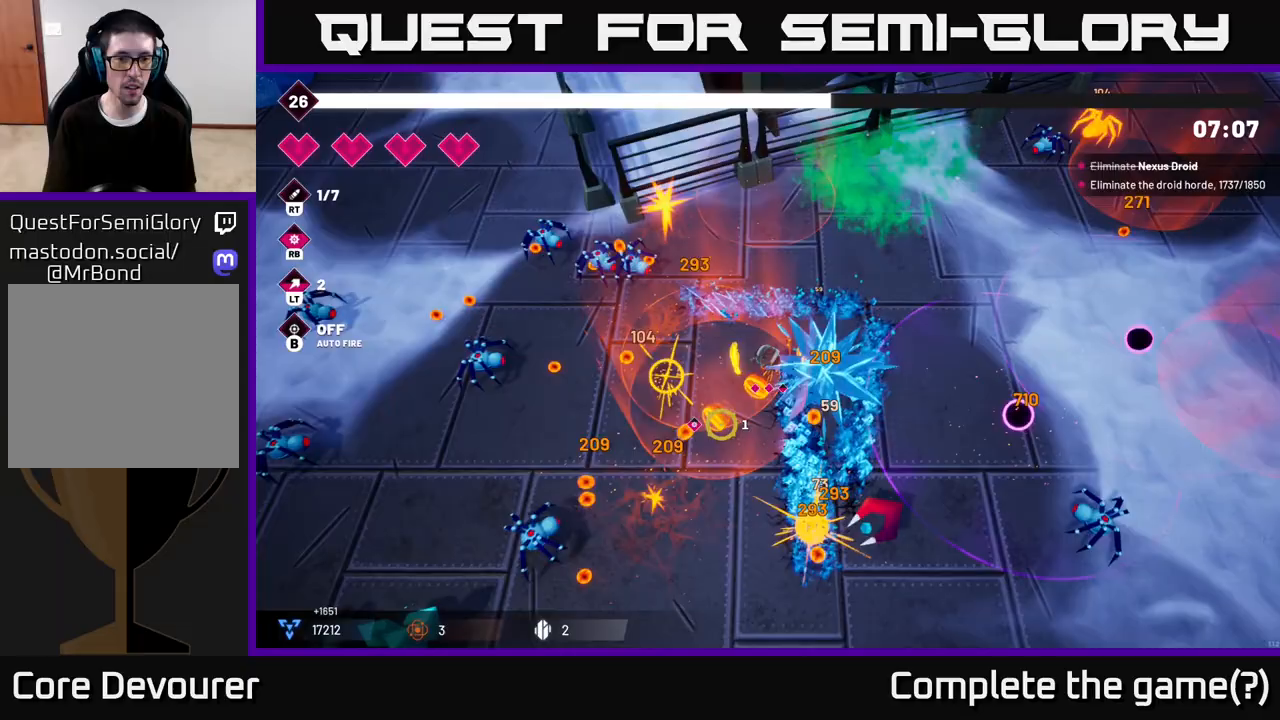
{"buttons": ["R2"], "left_stick": "down-left", "right_stick": "up-left", "events": [[50, "left_stick", "down"], [183, "left_stick", "down-left"], [283, "right_stick", "up-left"]]}
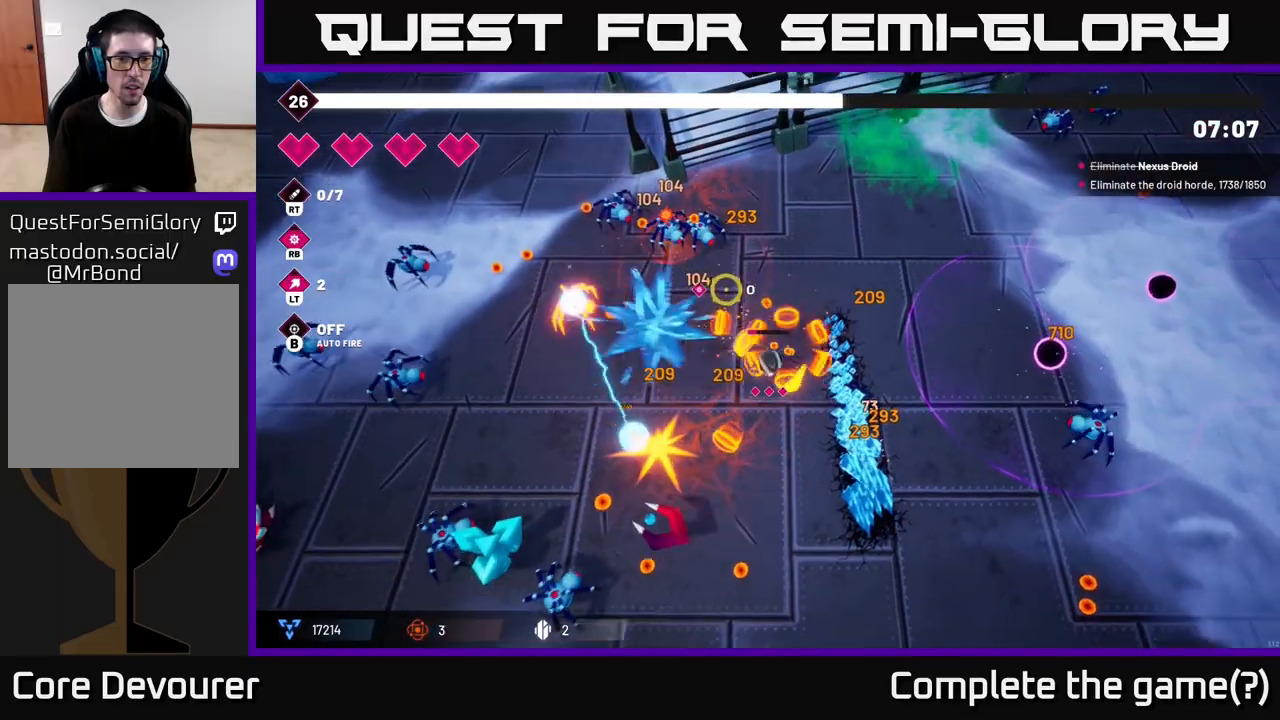
{"buttons": ["L2", "R2"], "left_stick": "left", "right_stick": "left", "events": [[167, "left_stick", "up-left"], [267, "right_stick", "left"], [450, "left_stick", "left"], [483, "L2", "down"]]}
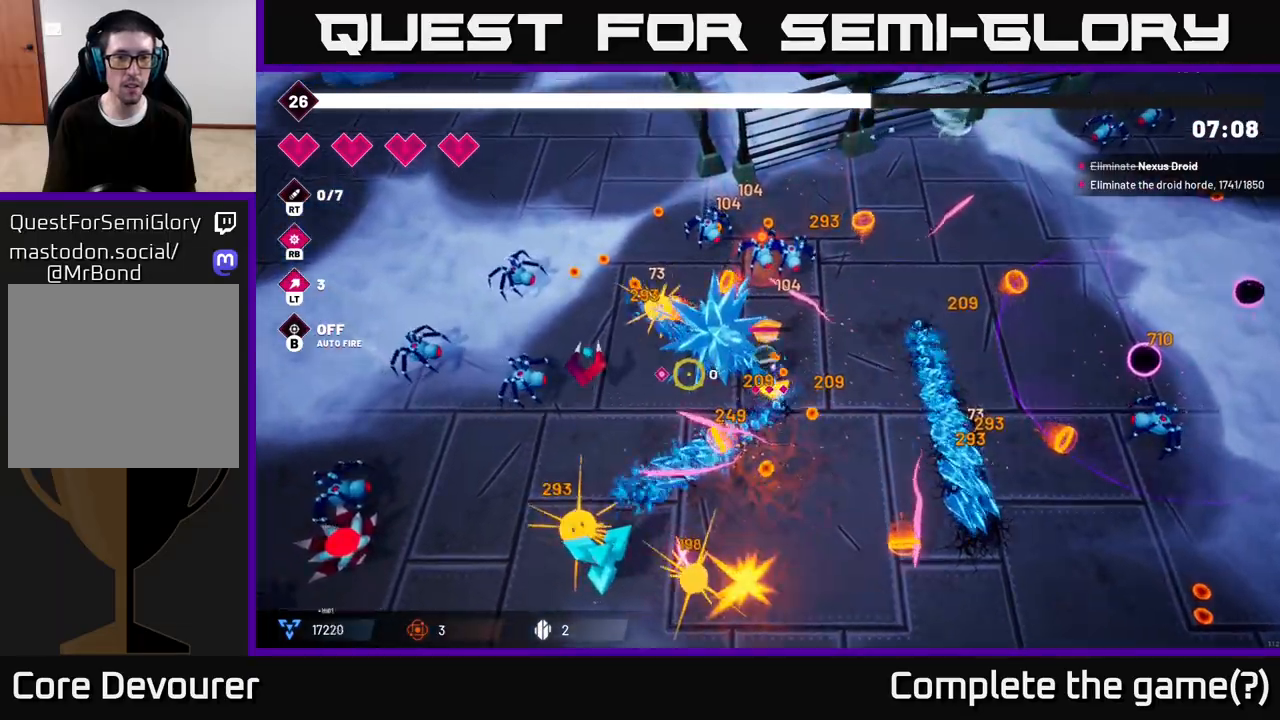
{"buttons": ["R2"], "left_stick": "down-right", "right_stick": "down-left", "events": [[50, "right_stick", "down-left"], [83, "left_stick", "down-left"], [133, "L2", "up"], [283, "left_stick", "down-right"]]}
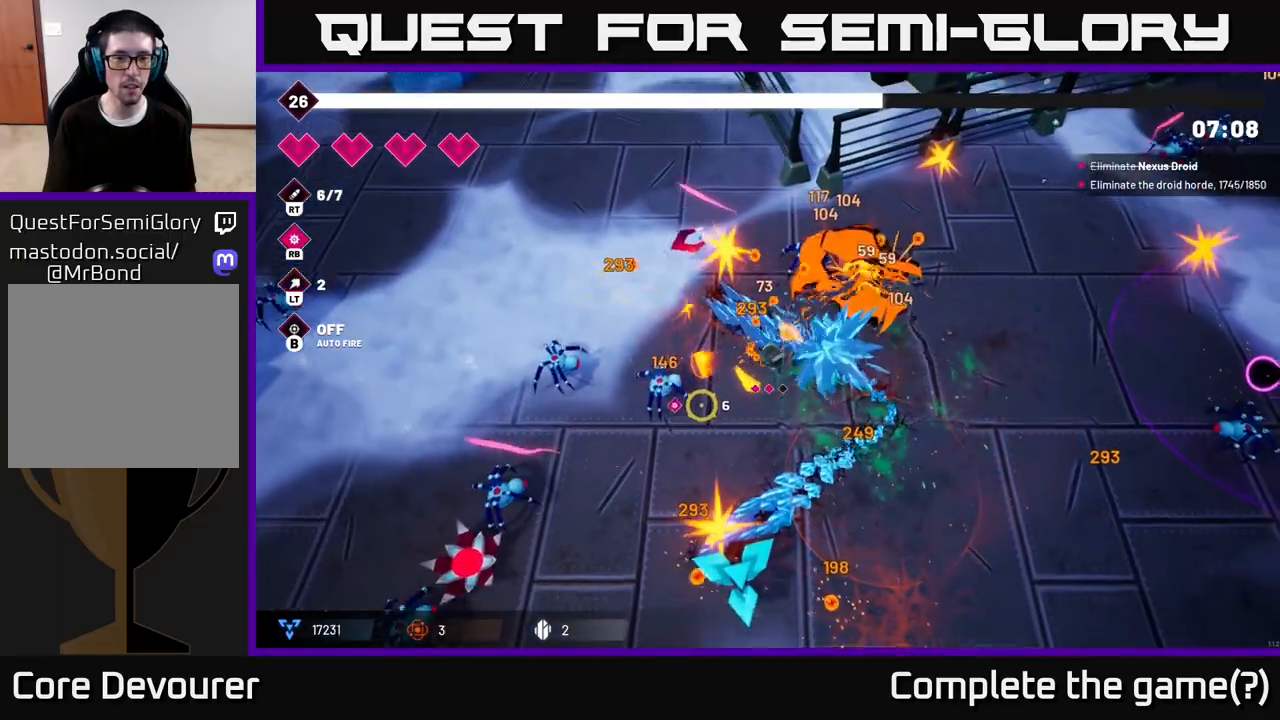
{"buttons": ["R2"], "left_stick": "down", "right_stick": "down-left", "events": [[383, "left_stick", "down"]]}
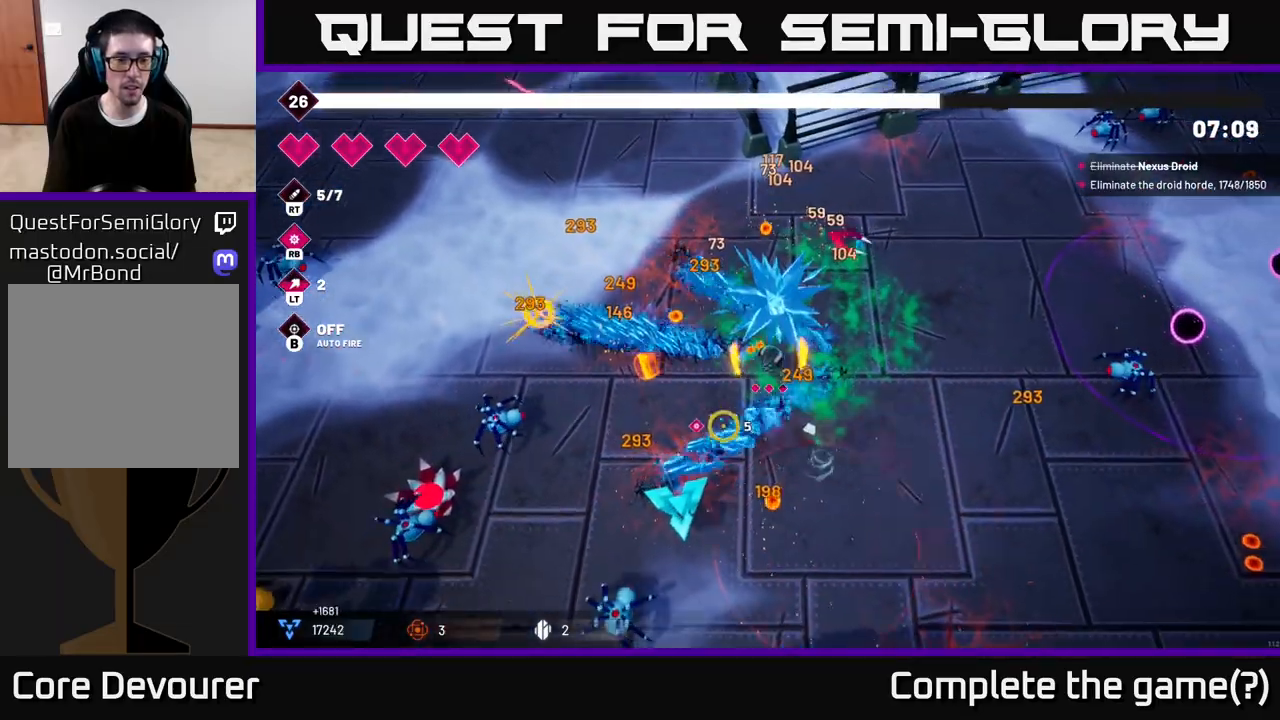
{"buttons": ["R2"], "left_stick": "down-left", "right_stick": "down-left", "events": [[250, "left_stick", "down-left"]]}
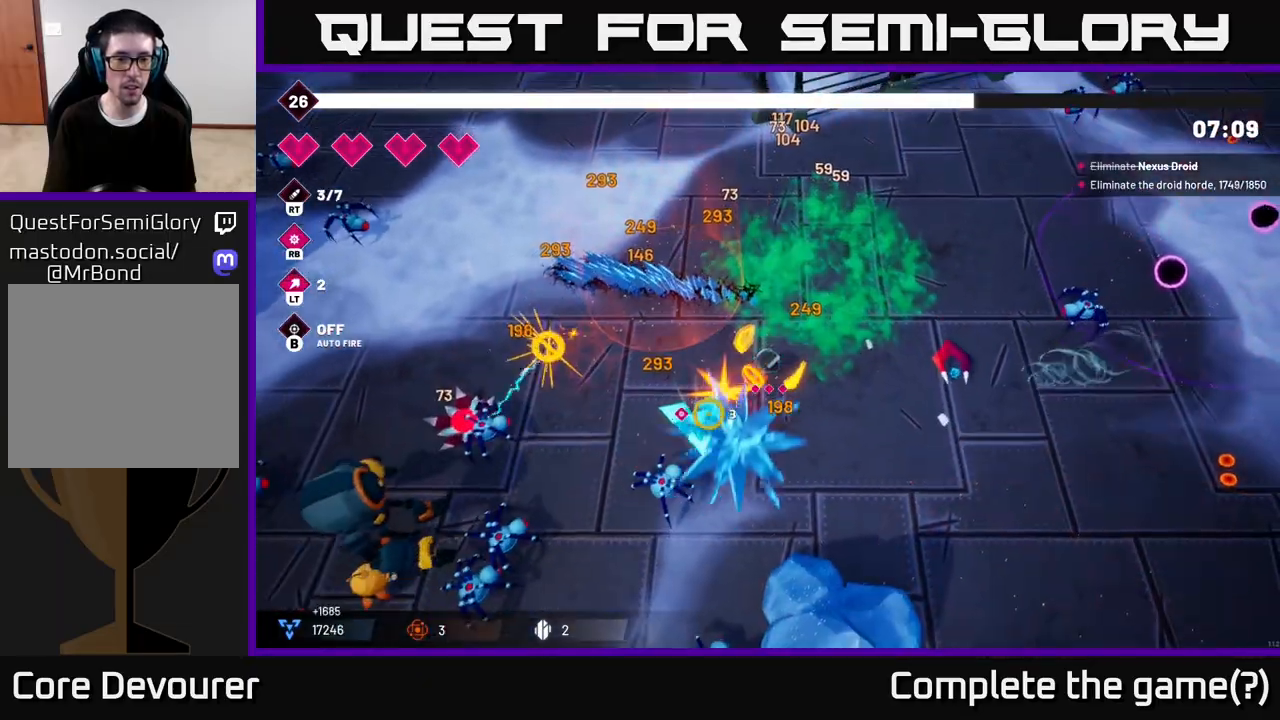
{"buttons": ["R2"], "left_stick": "down", "right_stick": "down-left", "events": [[267, "left_stick", "down-right"], [467, "left_stick", "down"]]}
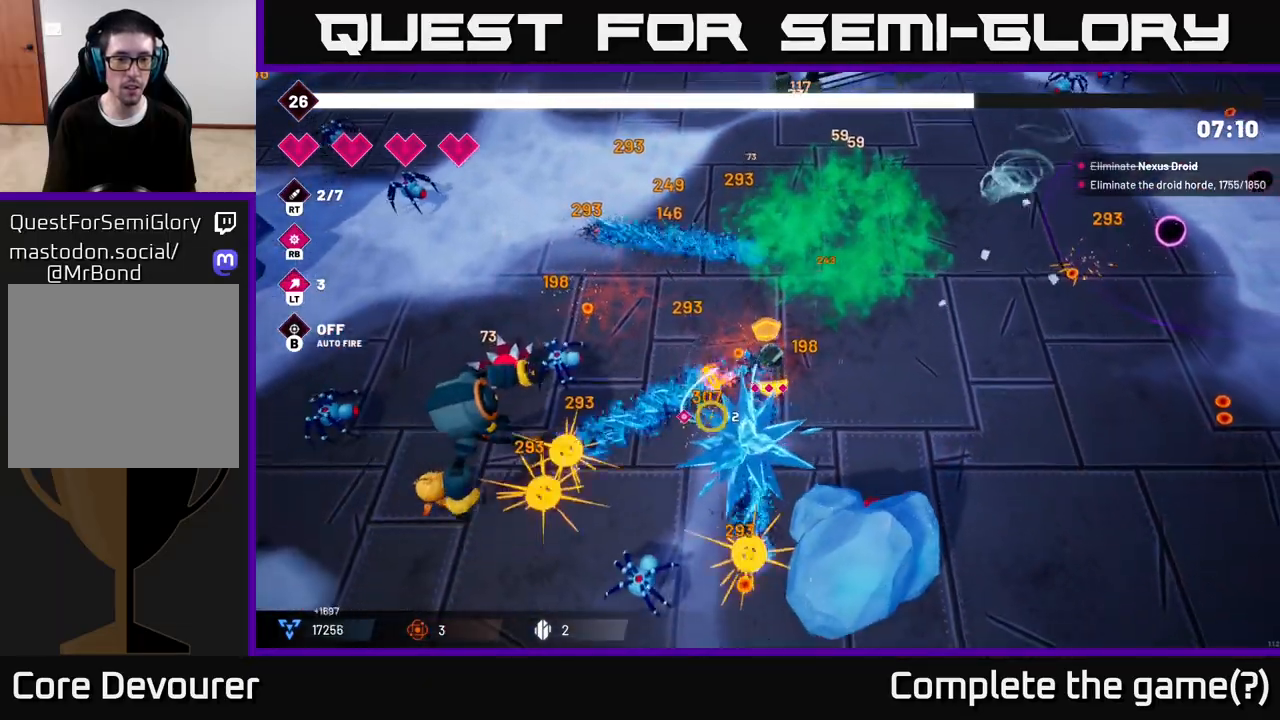
{"buttons": ["R2"], "left_stick": "up-left", "right_stick": "down-left", "events": [[133, "right_stick", "left"], [150, "left_stick", "right"], [333, "left_stick", "up"], [467, "right_stick", "down-left"], [483, "left_stick", "up-left"]]}
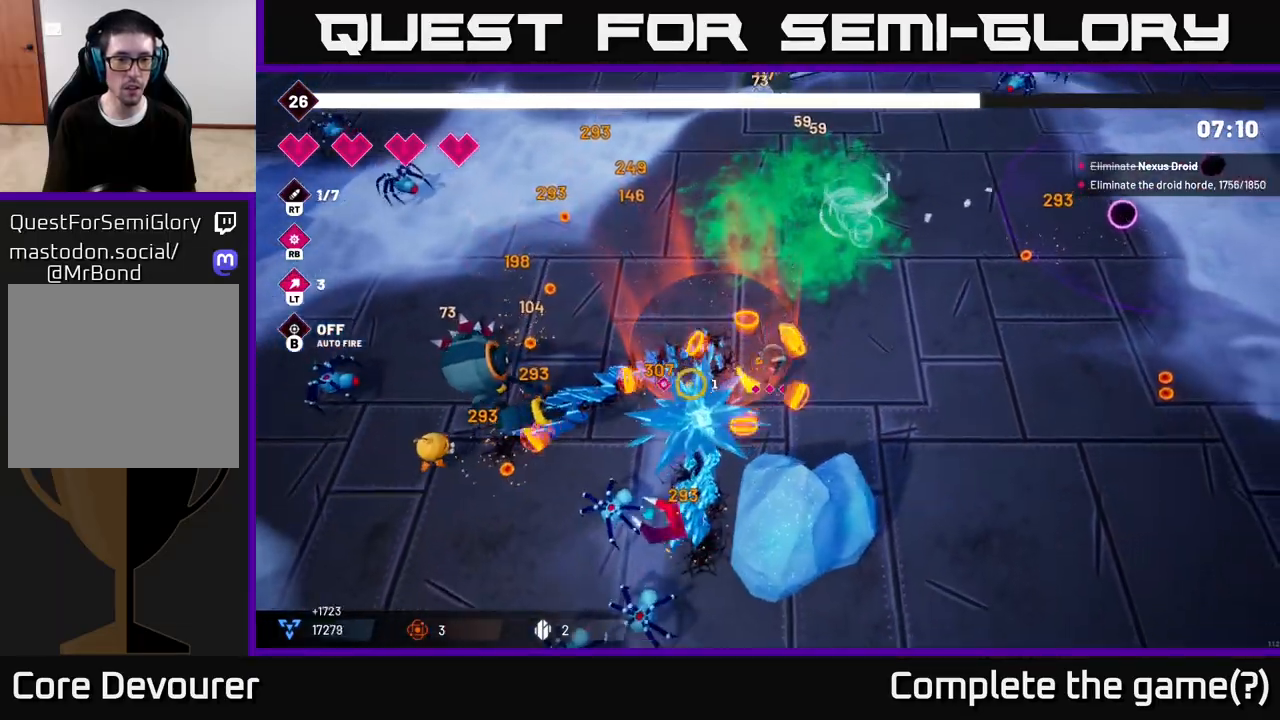
{"buttons": ["R2"], "left_stick": "up-left", "right_stick": "down-left", "events": []}
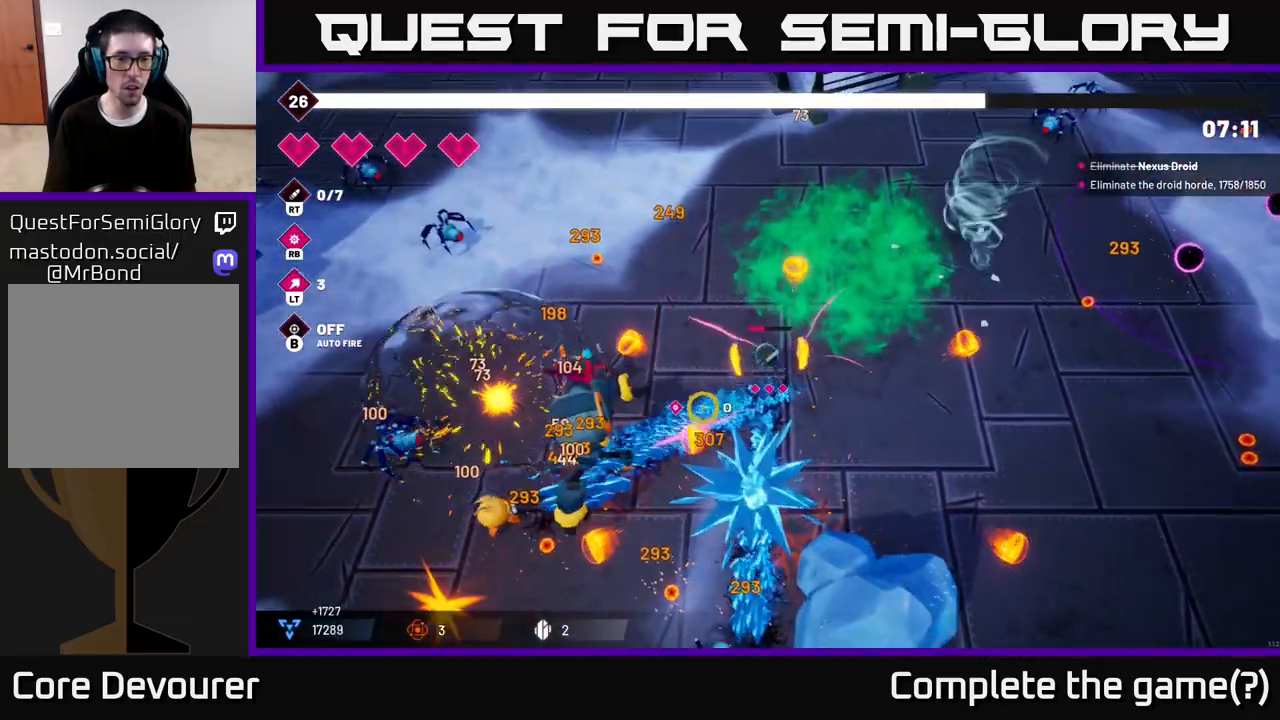
{"buttons": ["R2"], "left_stick": "up-left", "right_stick": "down", "events": [[383, "right_stick", "down"]]}
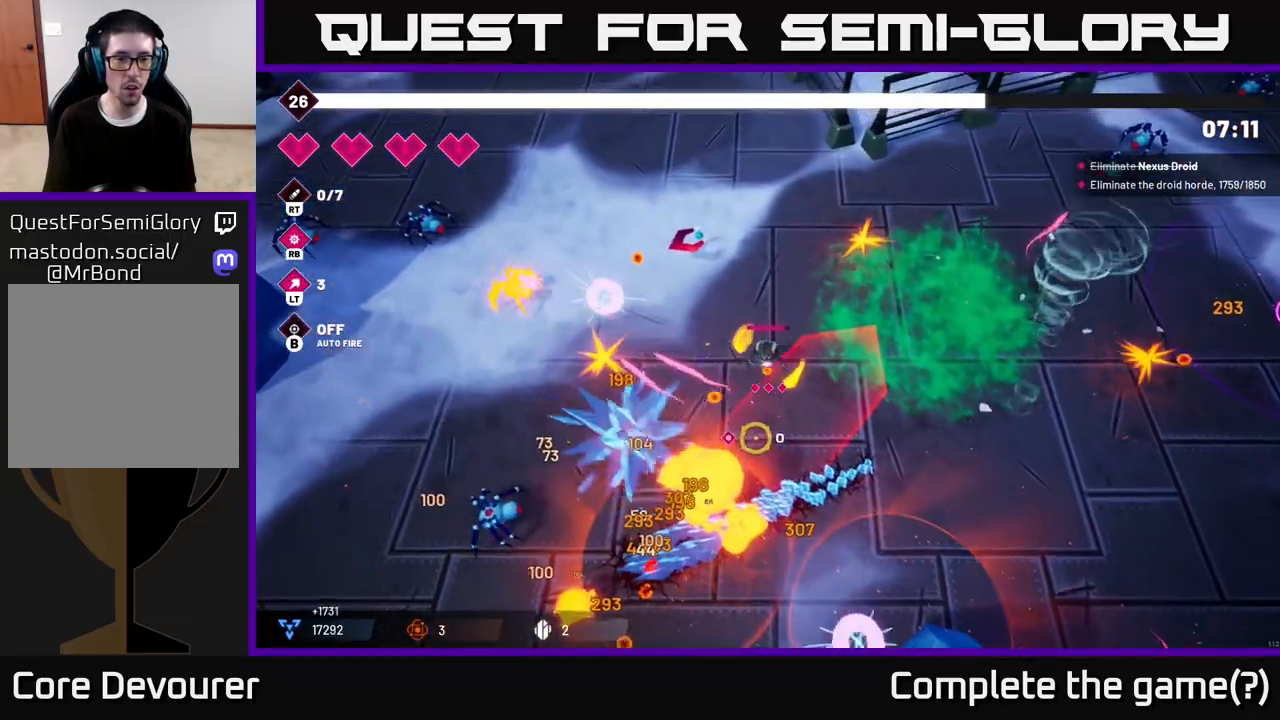
{"buttons": ["R2"], "left_stick": "down-left", "right_stick": "down", "events": [[67, "left_stick", "left"], [233, "left_stick", "down-left"]]}
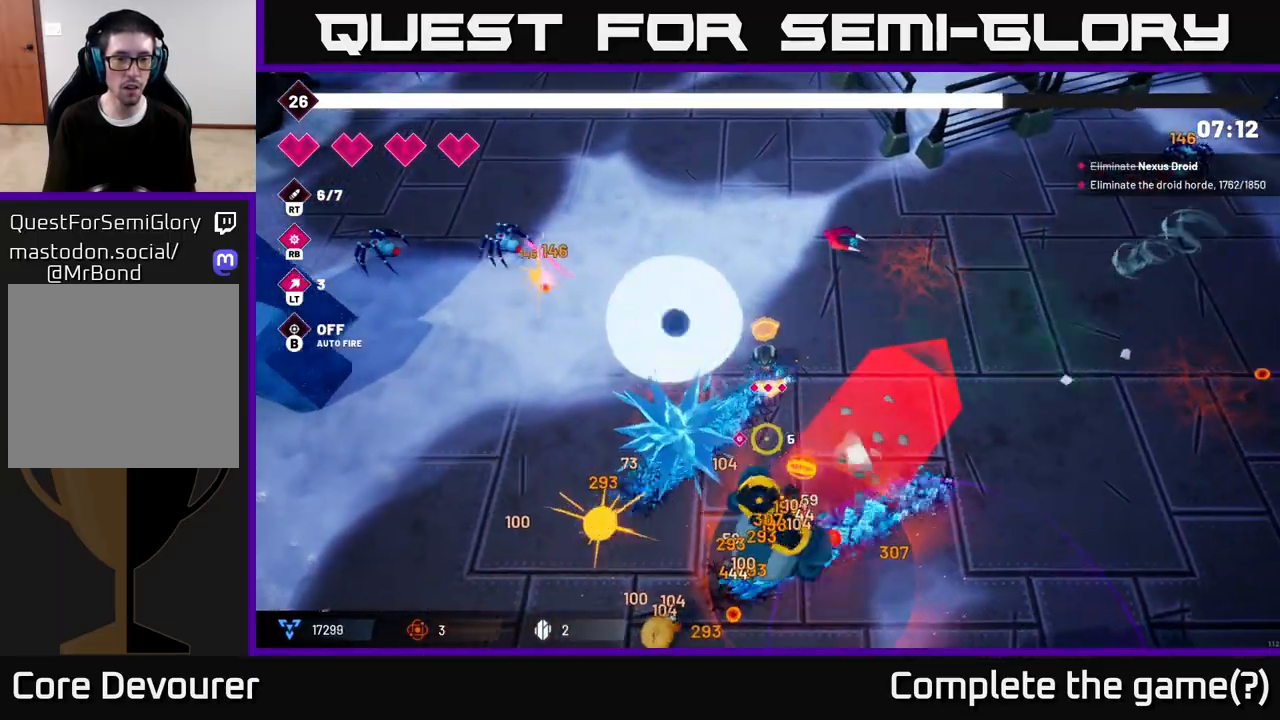
{"buttons": ["R2"], "left_stick": "down-left", "right_stick": "down", "events": [[217, "left_stick", "up-left"], [350, "L2", "down"], [383, "left_stick", "left"], [500, "L2", "up"], [500, "left_stick", "down-left"]]}
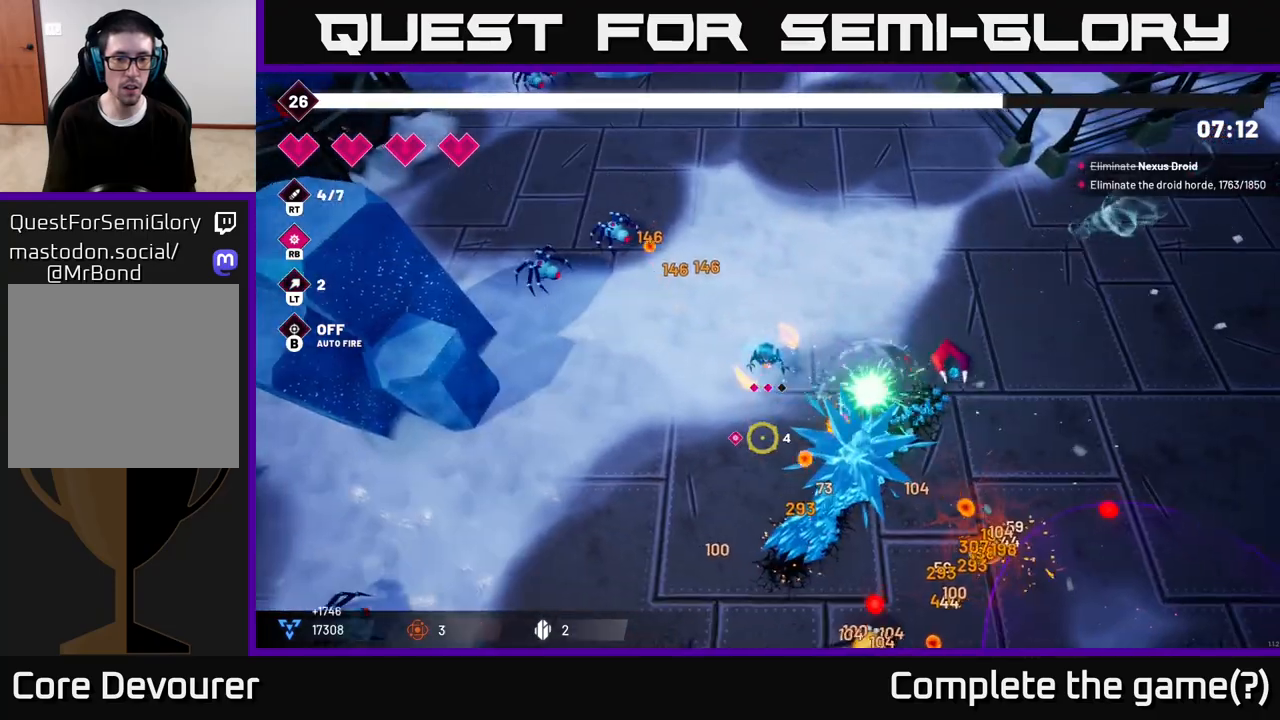
{"buttons": ["L2", "R2"], "left_stick": "down", "right_stick": "down", "events": [[200, "right_stick", "right"], [300, "left_stick", "down"], [467, "L2", "down"], [500, "right_stick", "down"]]}